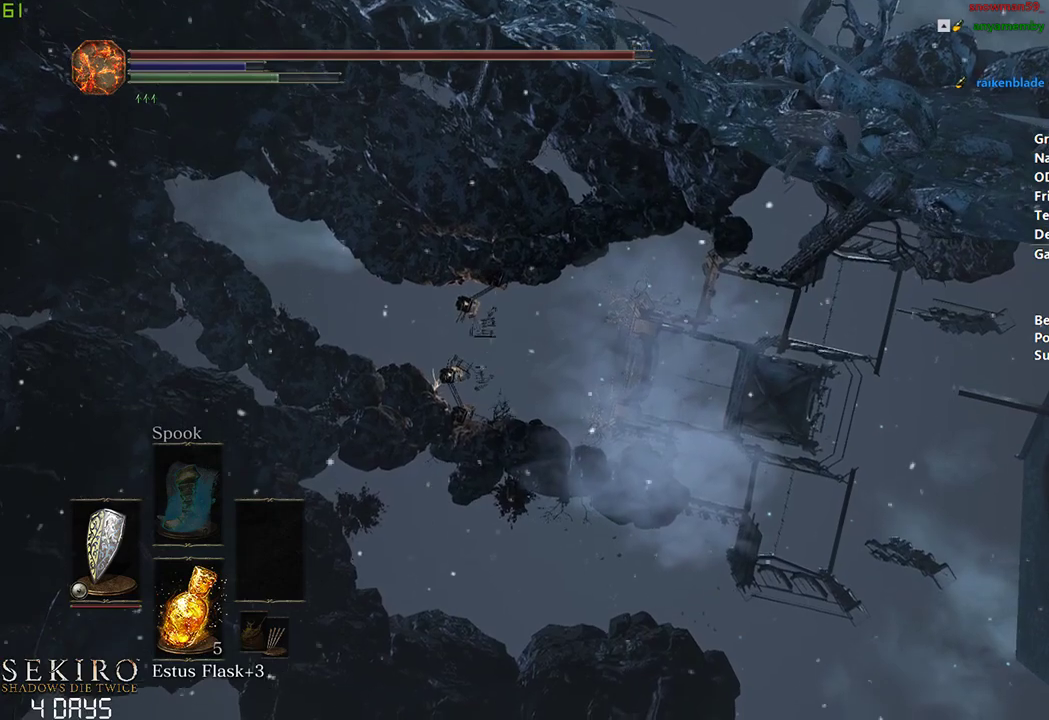
Gameplay with a controller (Xbox layout); each line is a JSON object with the inputs held at the frame after it. "events" lists button and stick changes between this image and that frame as [ms after this image, input, new state], when the widget could be followed in between.
{"buttons": [], "left_stick": "center", "right_stick": "center", "events": [[33, "A", "down"], [133, "A", "up"], [217, "A", "down"], [300, "A", "up"], [367, "A", "down"], [483, "A", "up"]]}
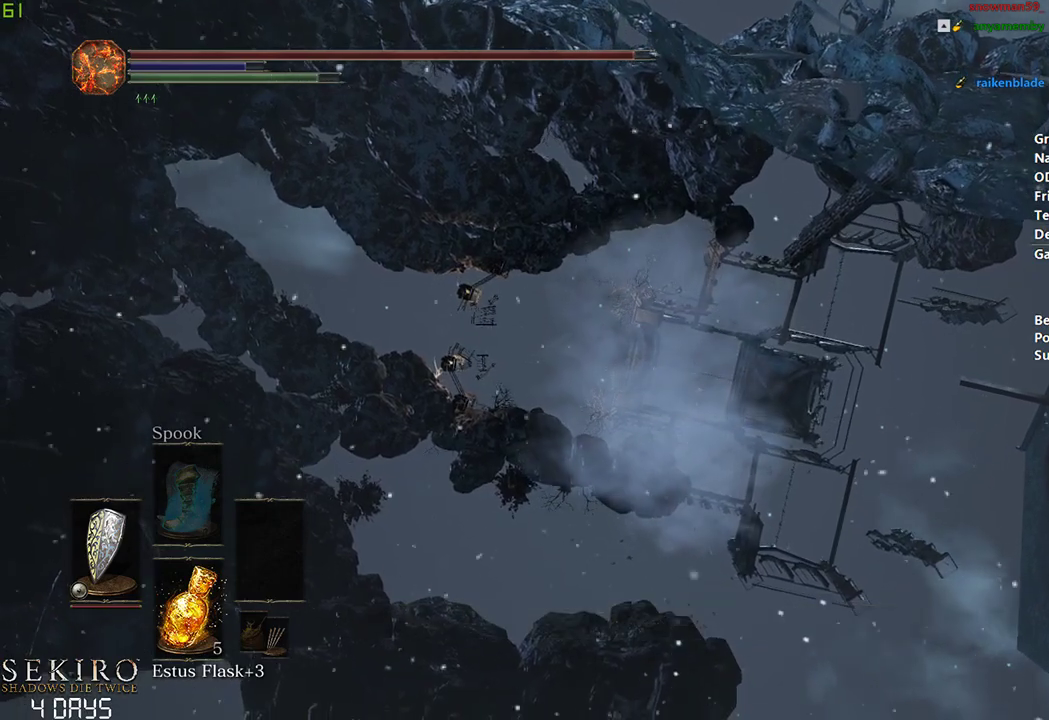
{"buttons": [], "left_stick": "down", "right_stick": "center", "events": [[83, "A", "down"], [167, "A", "up"], [417, "left_stick", "down"]]}
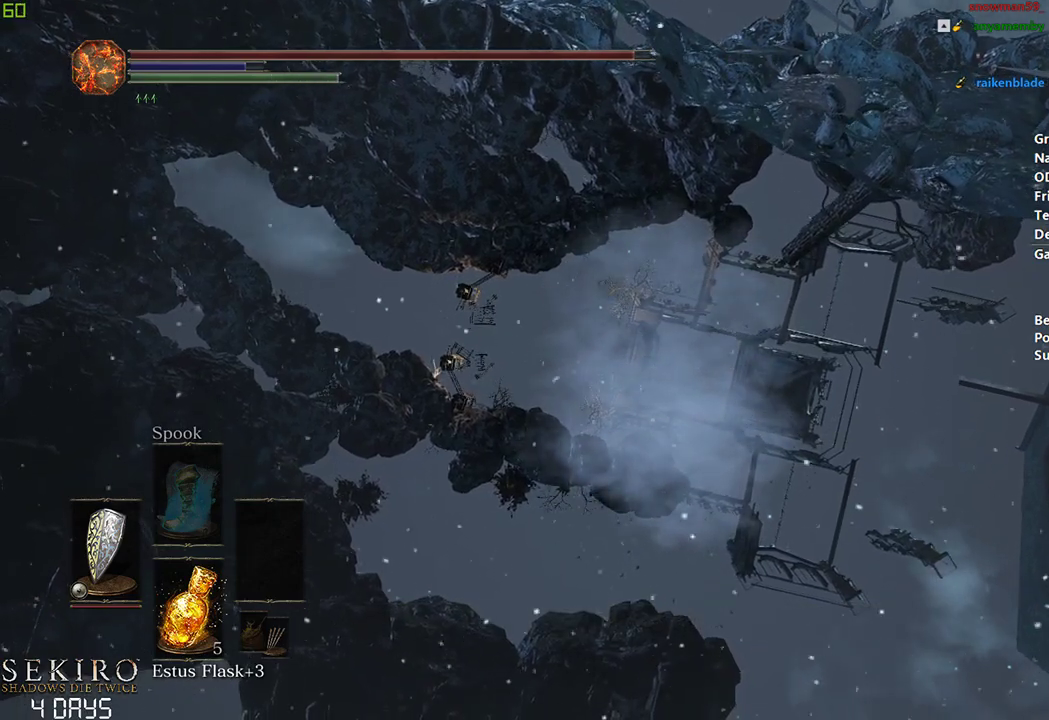
{"buttons": [], "left_stick": "down", "right_stick": "center", "events": []}
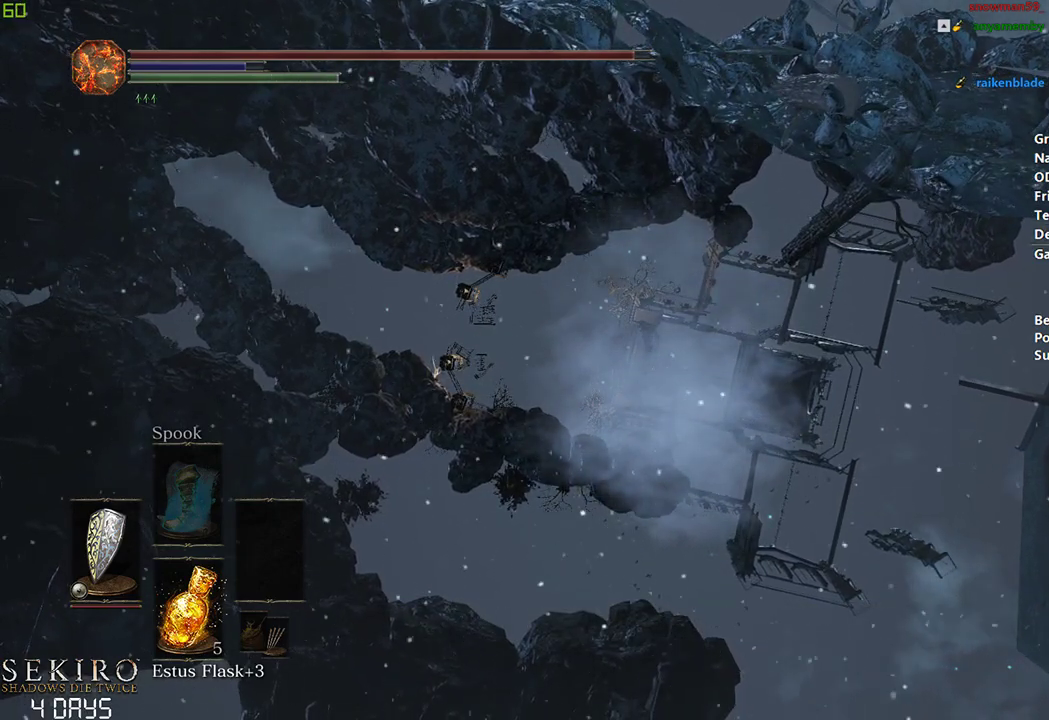
{"buttons": [], "left_stick": "down", "right_stick": "center", "events": []}
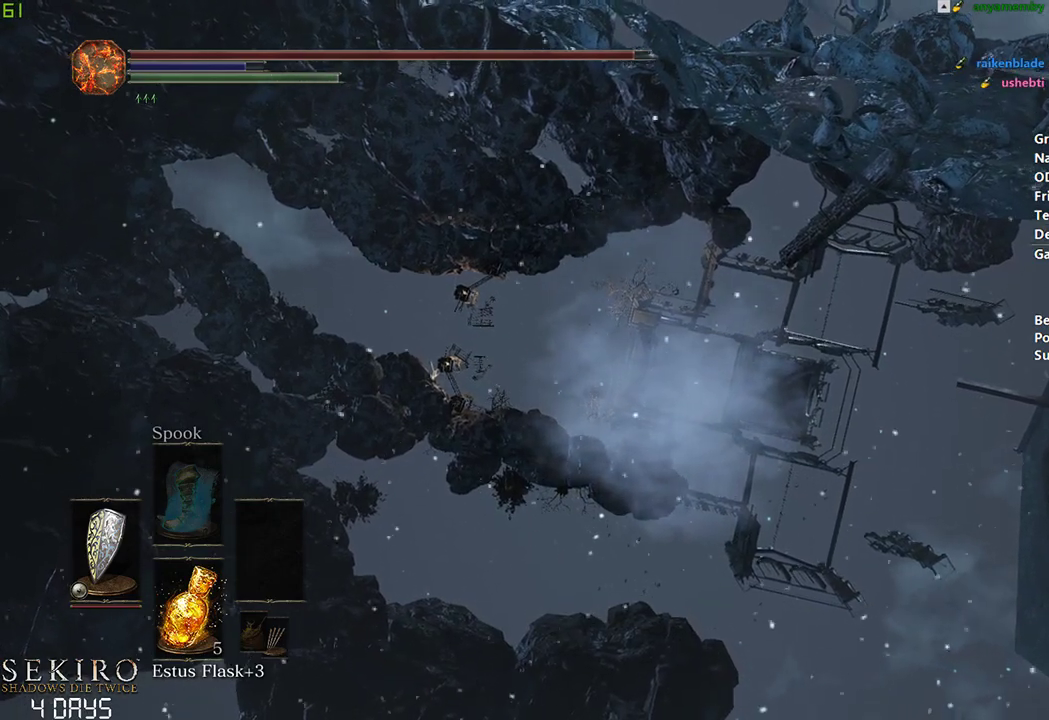
{"buttons": [], "left_stick": "down", "right_stick": "center", "events": []}
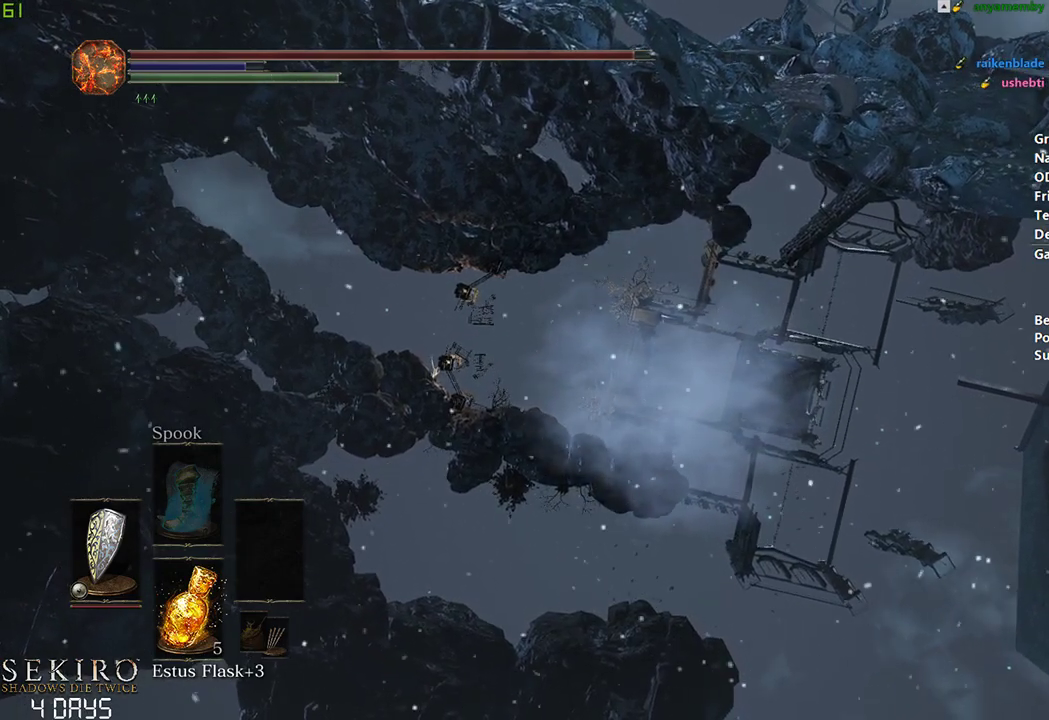
{"buttons": [], "left_stick": "down", "right_stick": "center", "events": []}
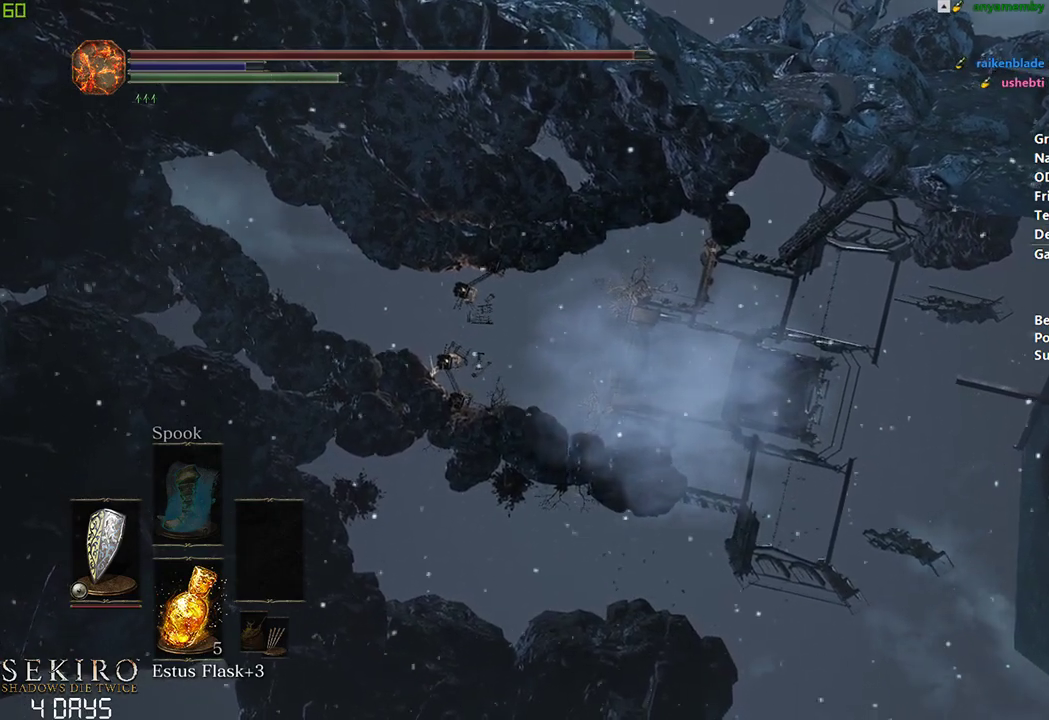
{"buttons": [], "left_stick": "down", "right_stick": "center", "events": []}
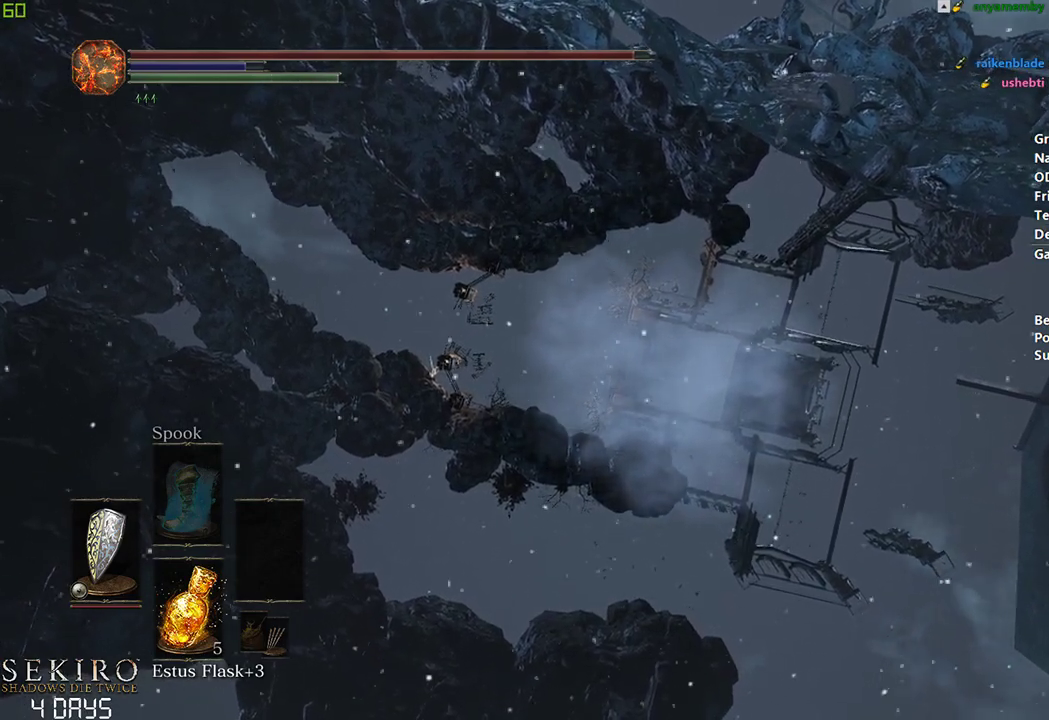
{"buttons": [], "left_stick": "down", "right_stick": "center", "events": []}
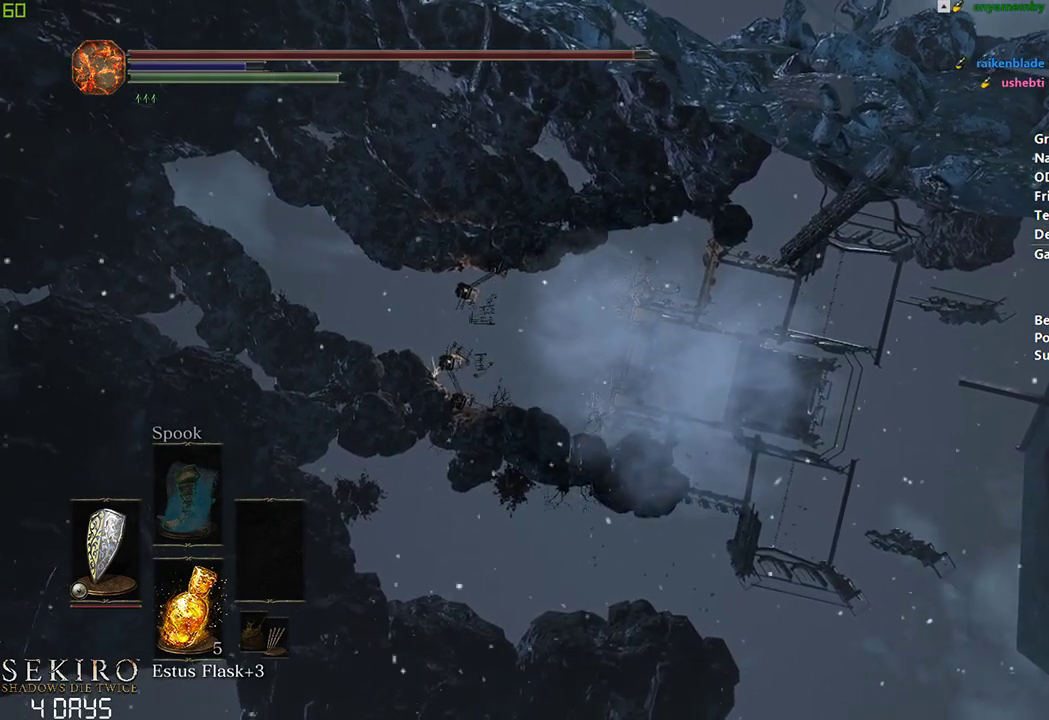
{"buttons": [], "left_stick": "down", "right_stick": "center", "events": []}
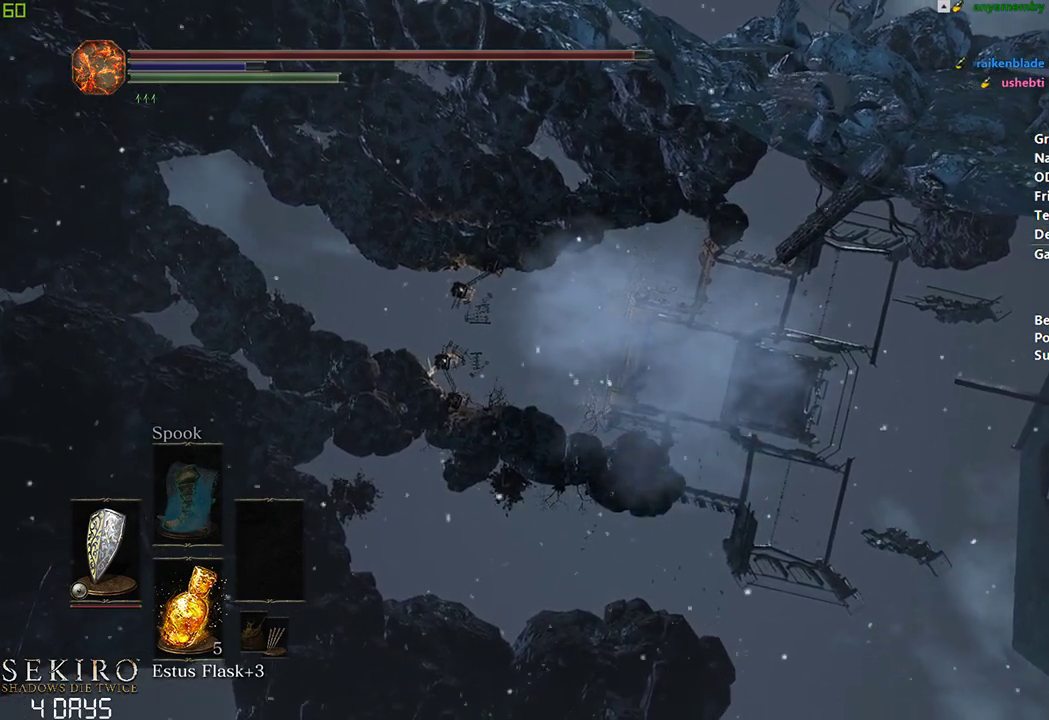
{"buttons": [], "left_stick": "down", "right_stick": "center", "events": []}
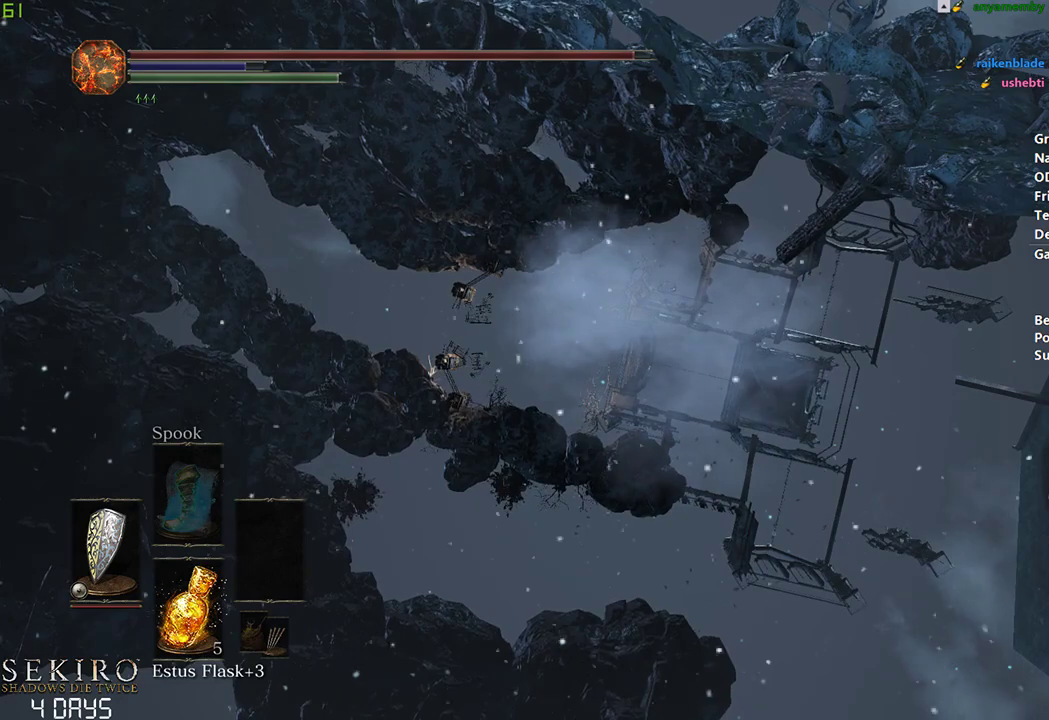
{"buttons": [], "left_stick": "down", "right_stick": "center", "events": []}
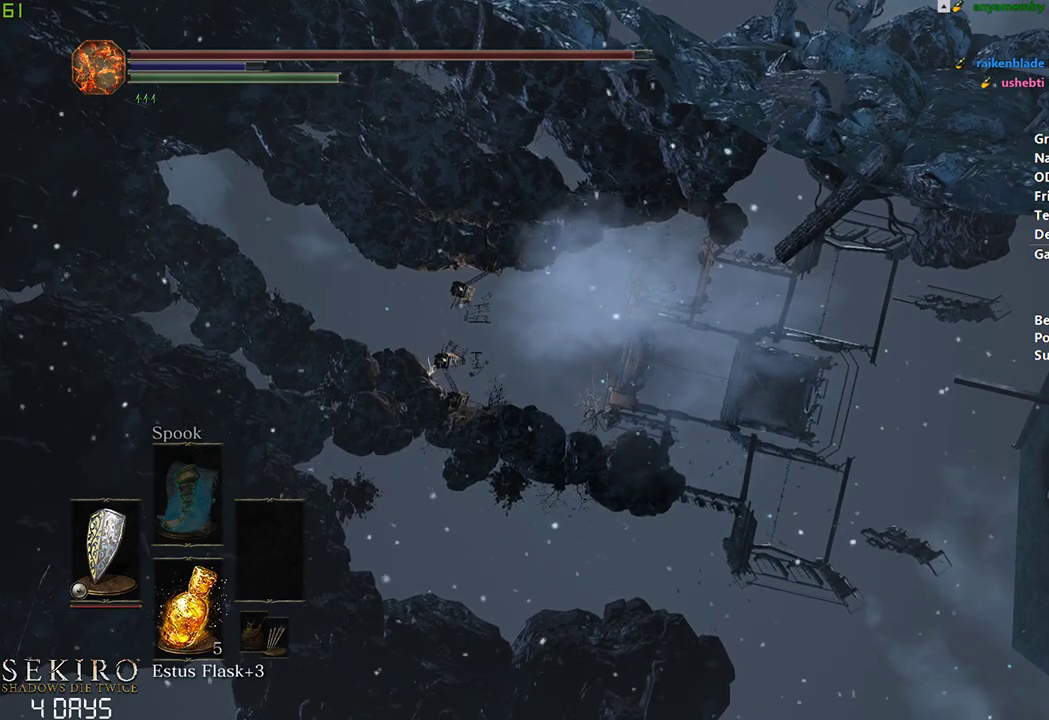
{"buttons": [], "left_stick": "down", "right_stick": "center", "events": []}
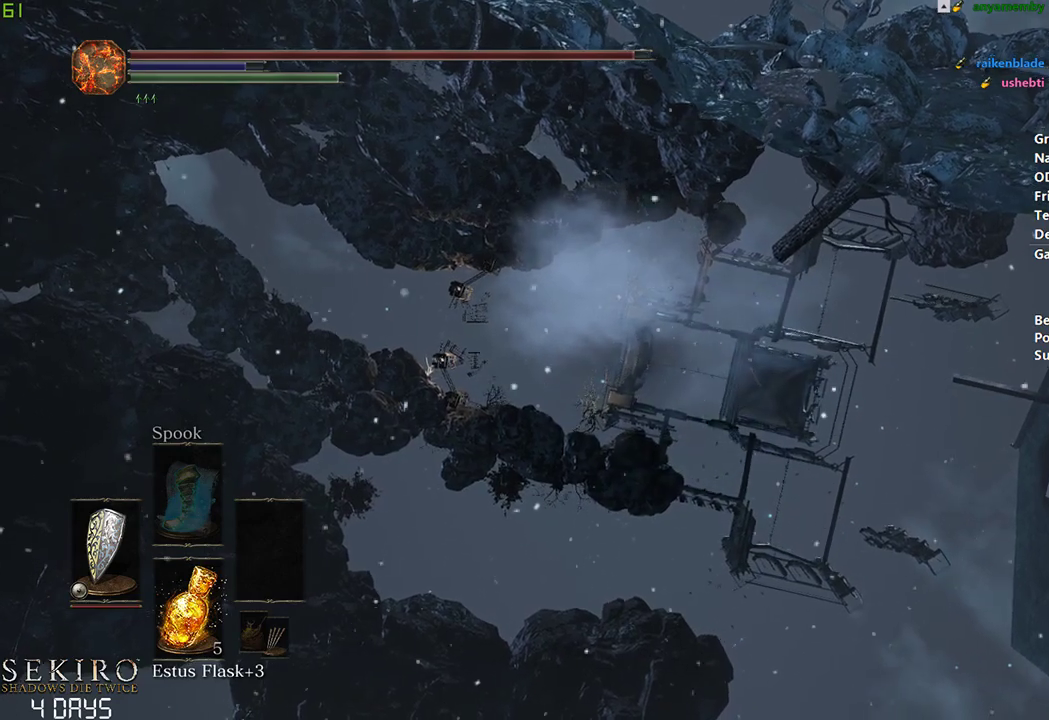
{"buttons": [], "left_stick": "down", "right_stick": "center", "events": []}
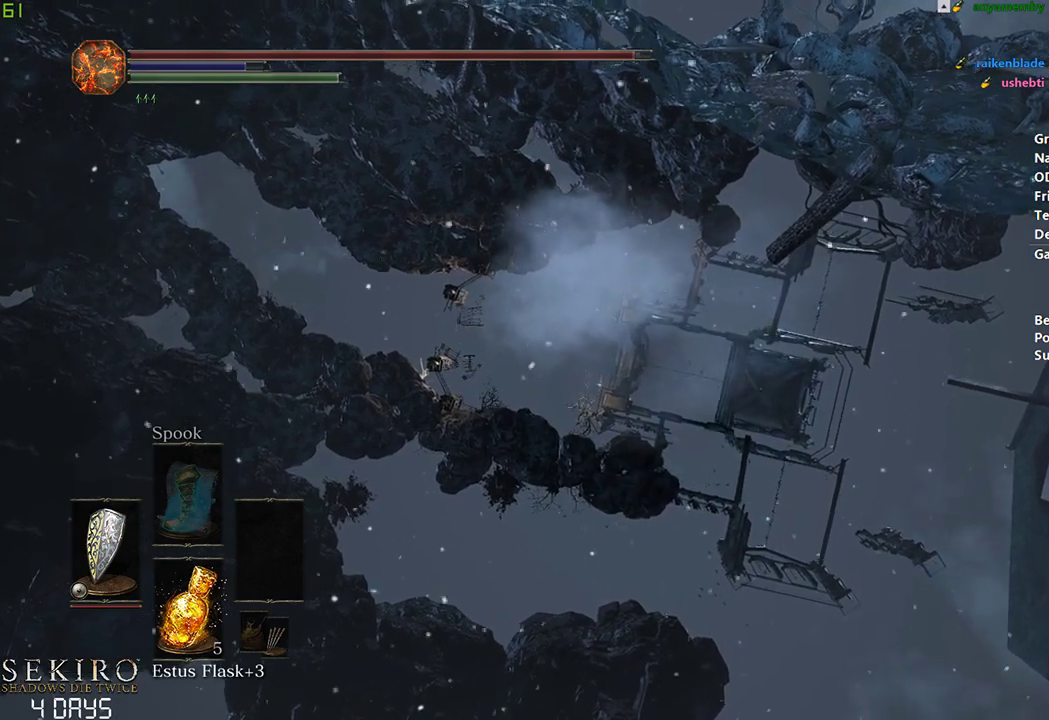
{"buttons": [], "left_stick": "down", "right_stick": "center", "events": []}
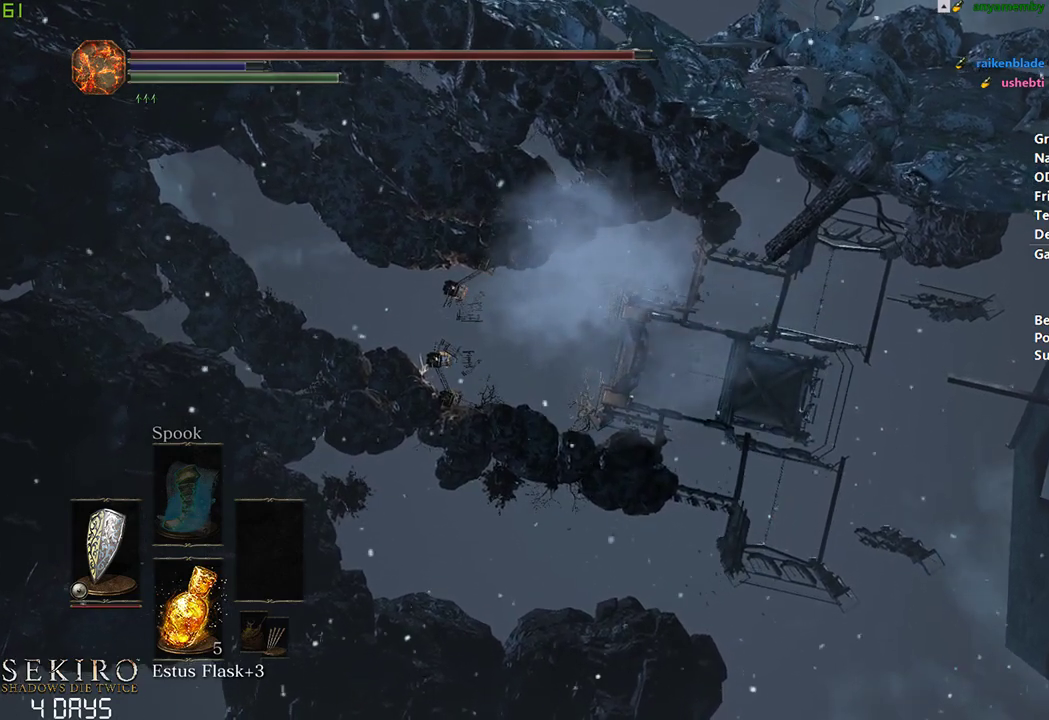
{"buttons": ["B"], "left_stick": "center", "right_stick": "center", "events": [[267, "B", "down"], [267, "left_stick", "center"]]}
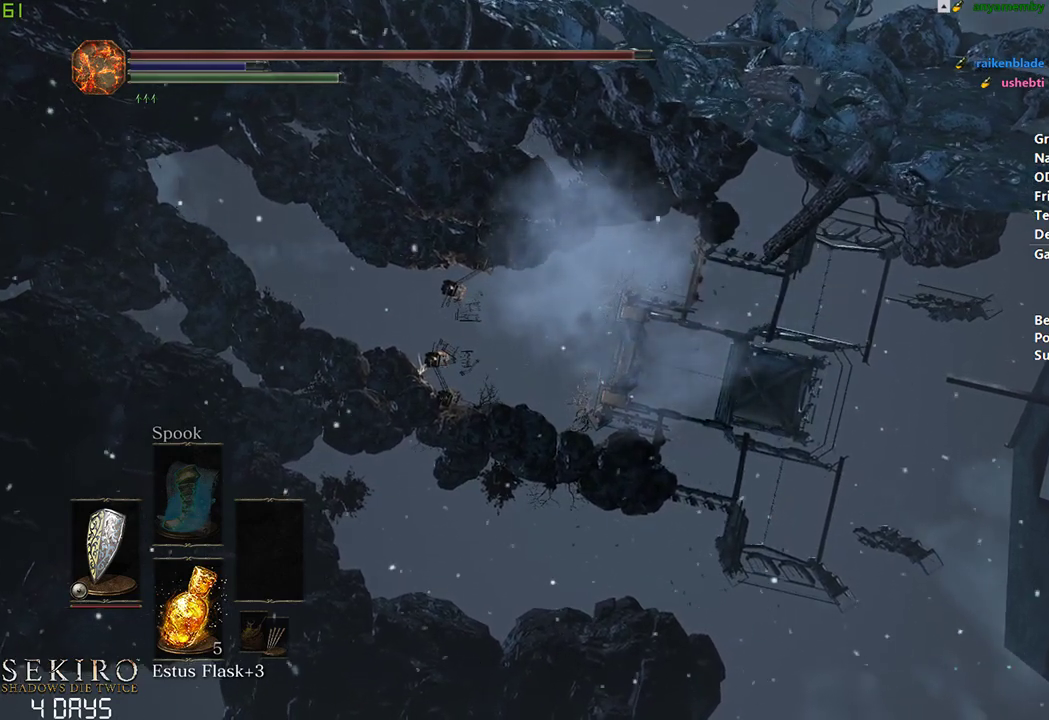
{"buttons": ["B"], "left_stick": "center", "right_stick": "center", "events": []}
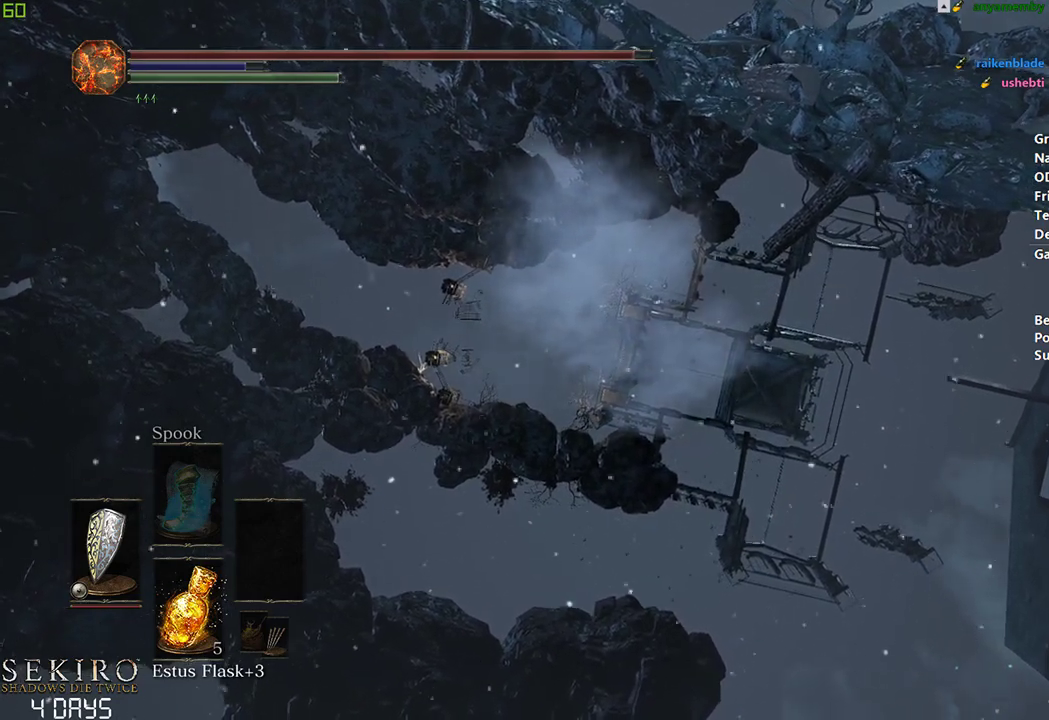
{"buttons": ["B"], "left_stick": "center", "right_stick": "center", "events": []}
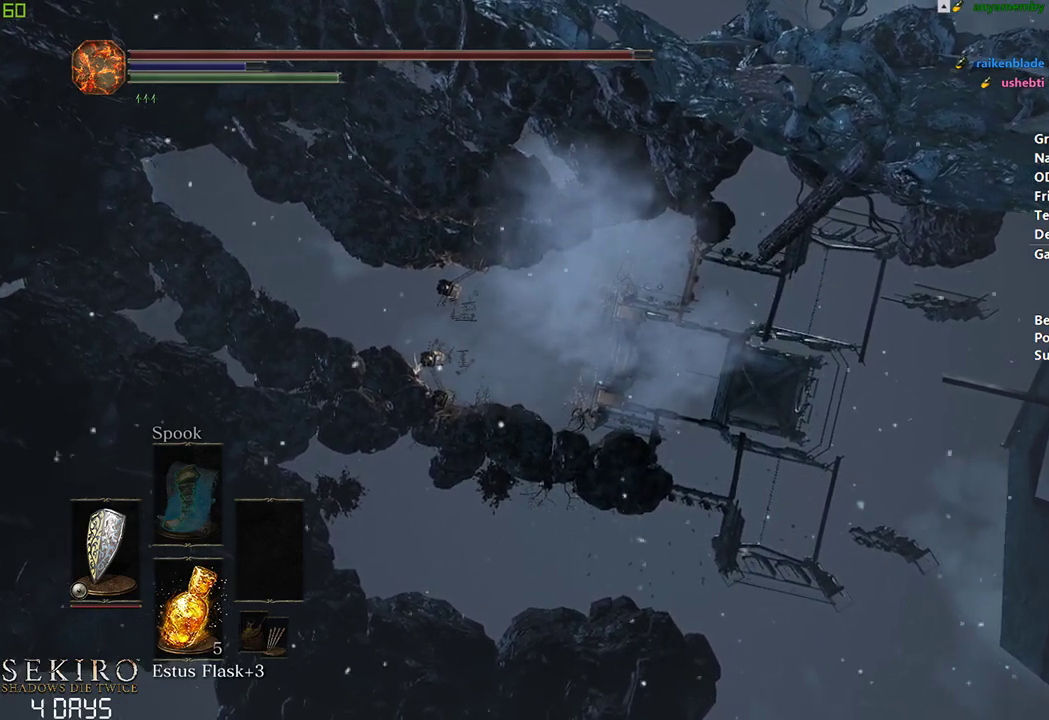
{"buttons": ["B"], "left_stick": "center", "right_stick": "center", "events": []}
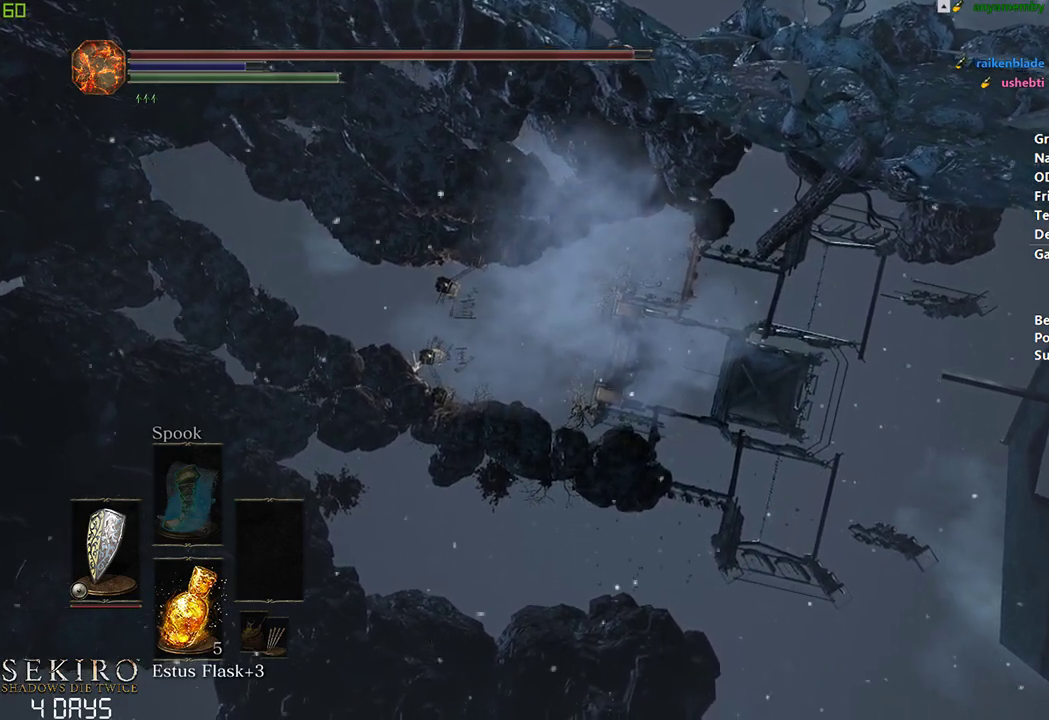
{"buttons": ["B"], "left_stick": "center", "right_stick": "center", "events": []}
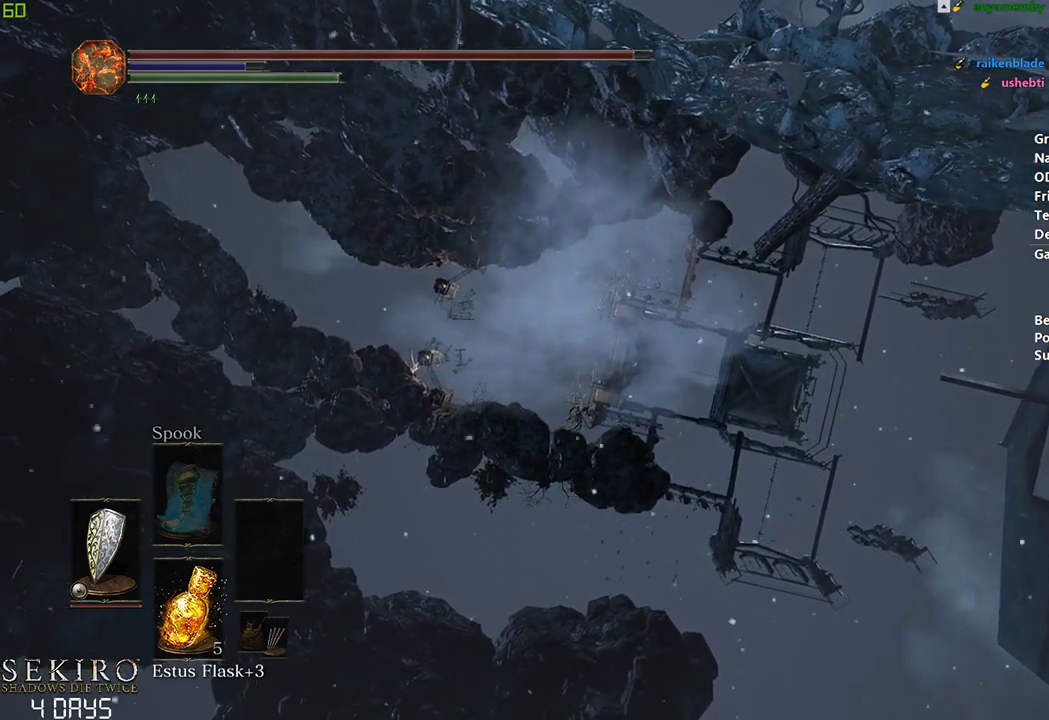
{"buttons": ["B"], "left_stick": "center", "right_stick": "center", "events": []}
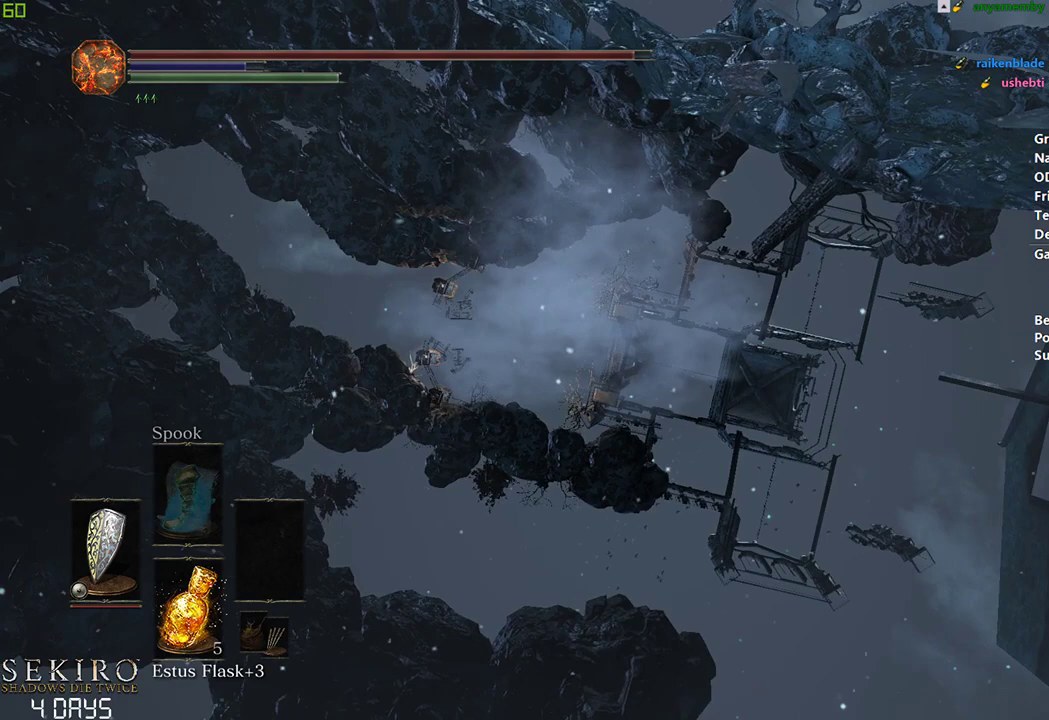
{"buttons": ["B"], "left_stick": "center", "right_stick": "center", "events": []}
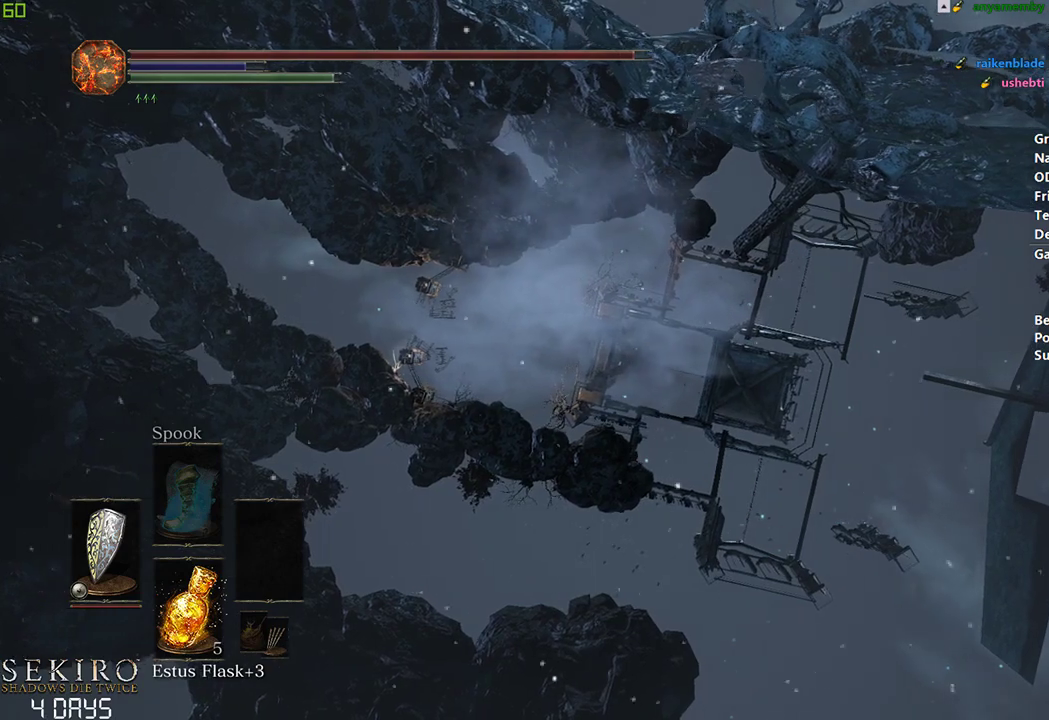
{"buttons": ["B"], "left_stick": "center", "right_stick": "center", "events": []}
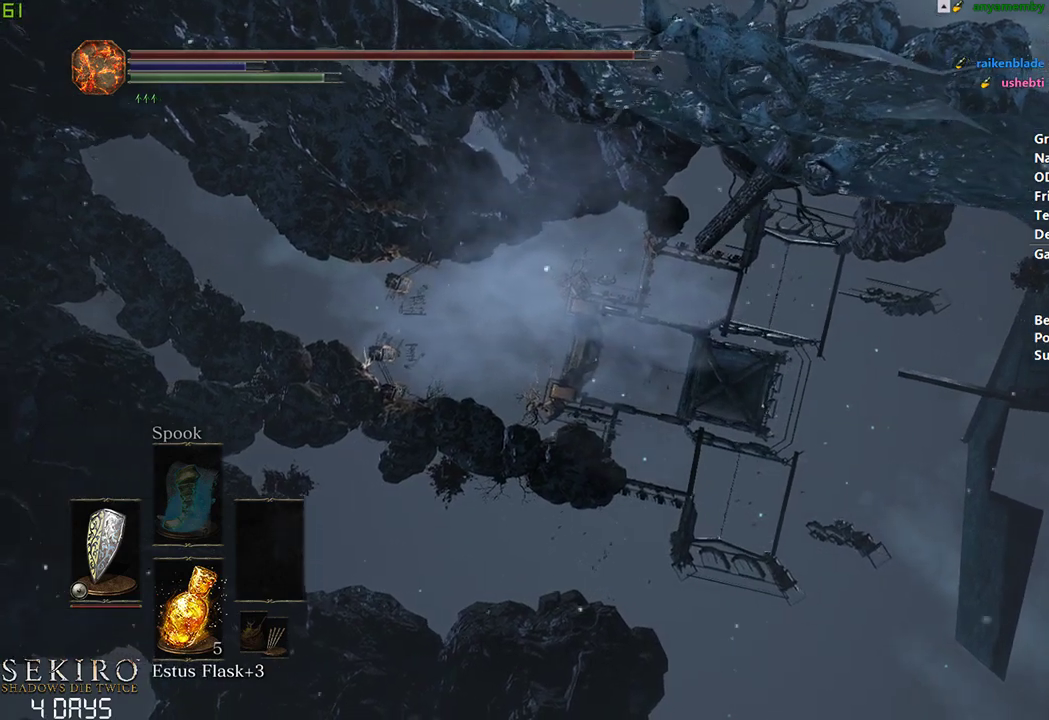
{"buttons": ["B"], "left_stick": "center", "right_stick": "center", "events": []}
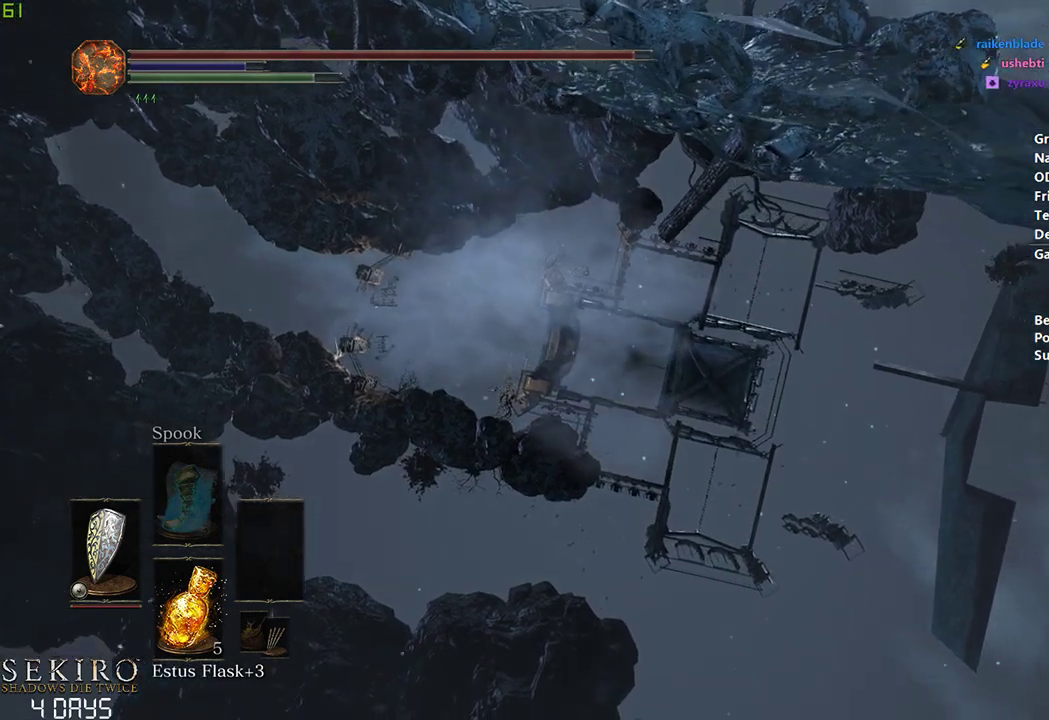
{"buttons": ["B"], "left_stick": "center", "right_stick": "center", "events": []}
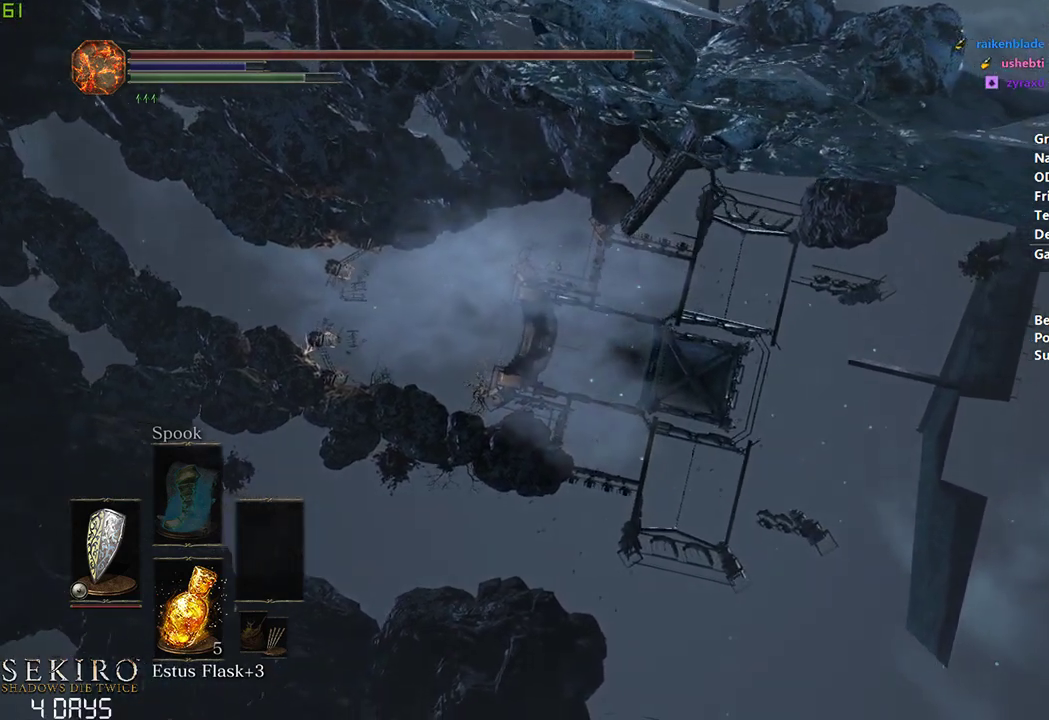
{"buttons": ["B"], "left_stick": "center", "right_stick": "center", "events": []}
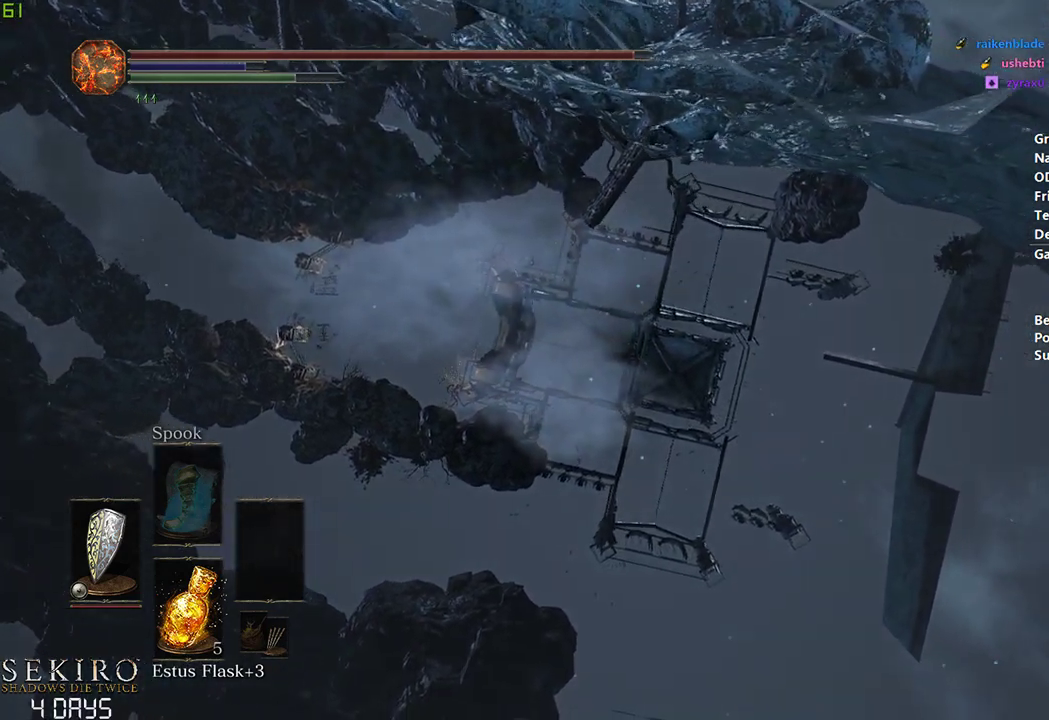
{"buttons": ["B"], "left_stick": "center", "right_stick": "center", "events": []}
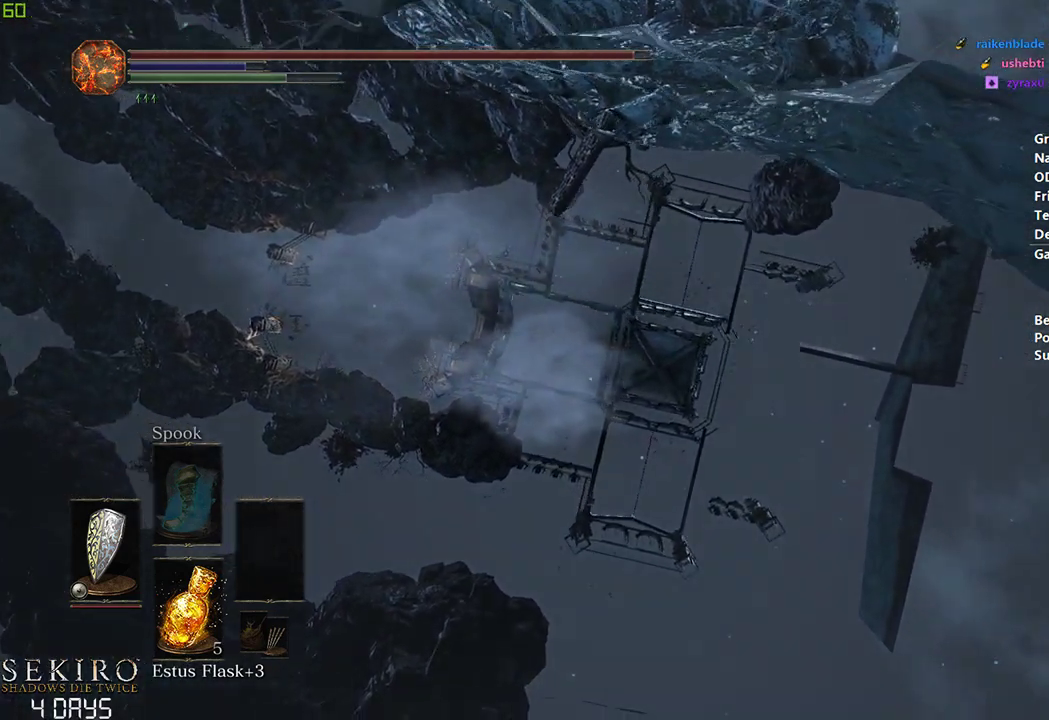
{"buttons": ["B"], "left_stick": "center", "right_stick": "center", "events": []}
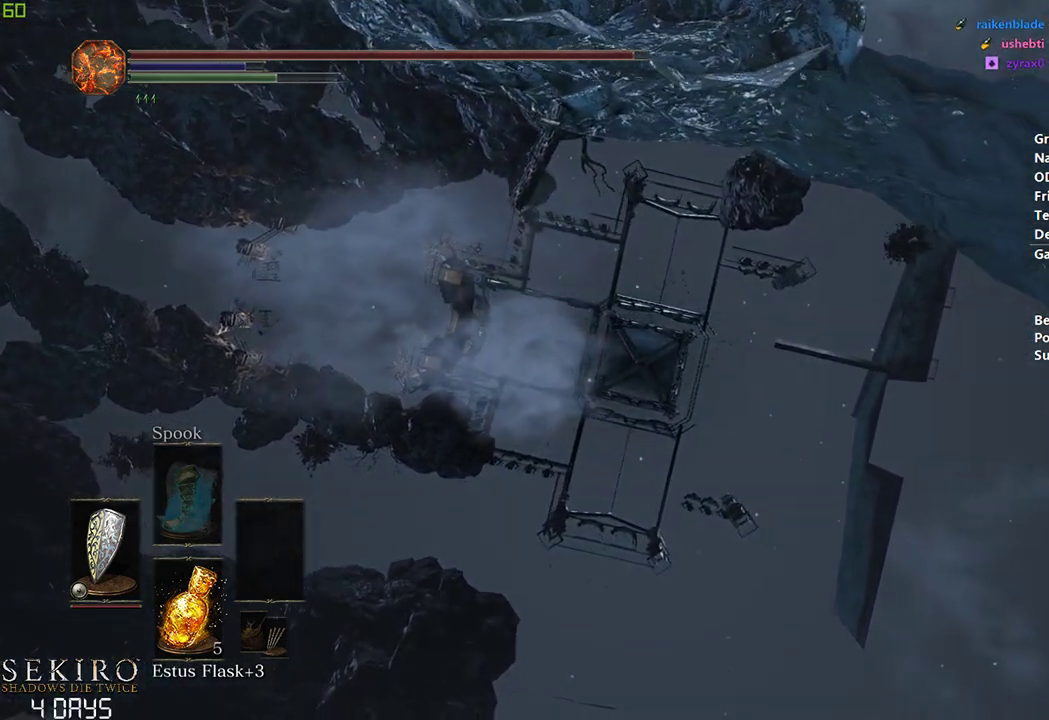
{"buttons": ["B"], "left_stick": "center", "right_stick": "center", "events": []}
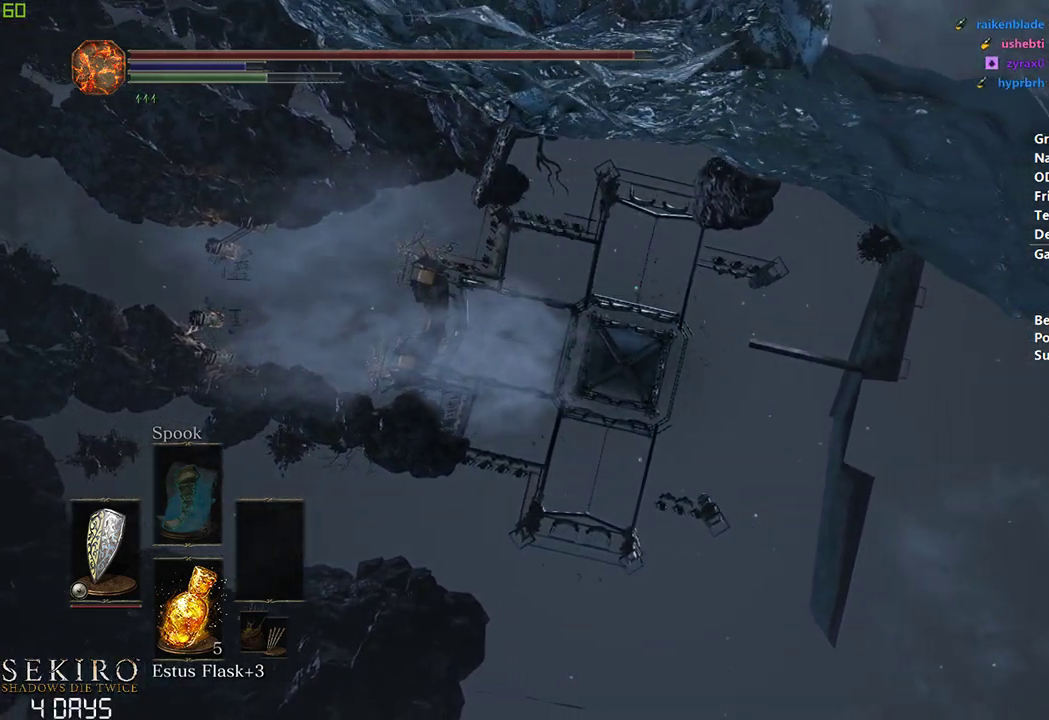
{"buttons": ["B"], "left_stick": "center", "right_stick": "center", "events": []}
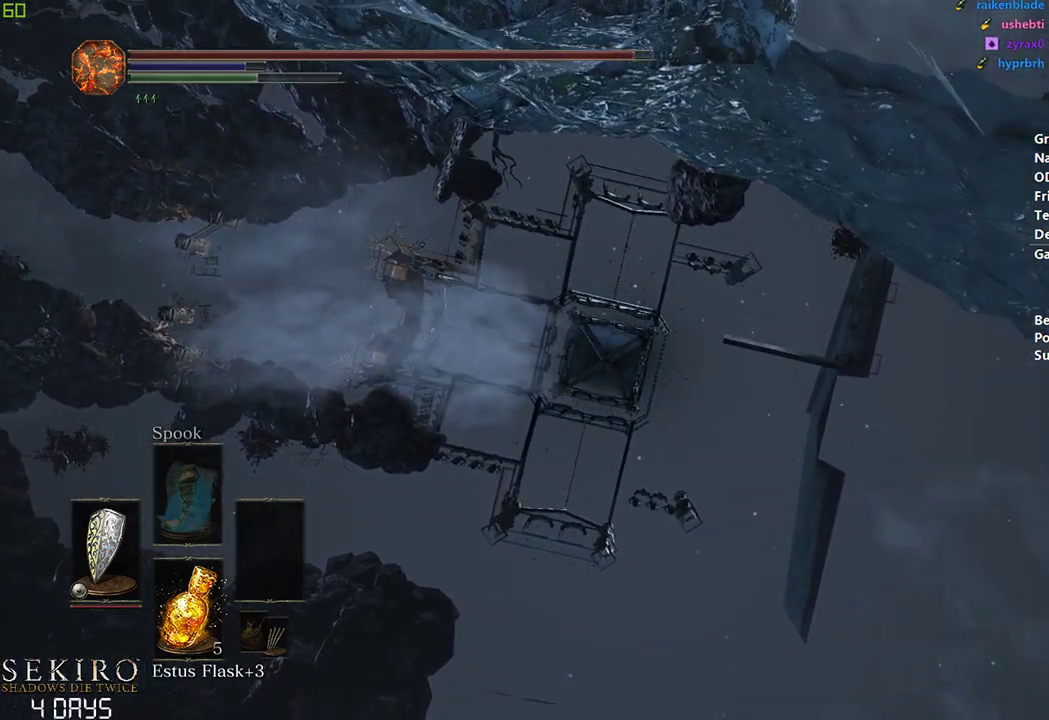
{"buttons": ["B"], "left_stick": "center", "right_stick": "center", "events": []}